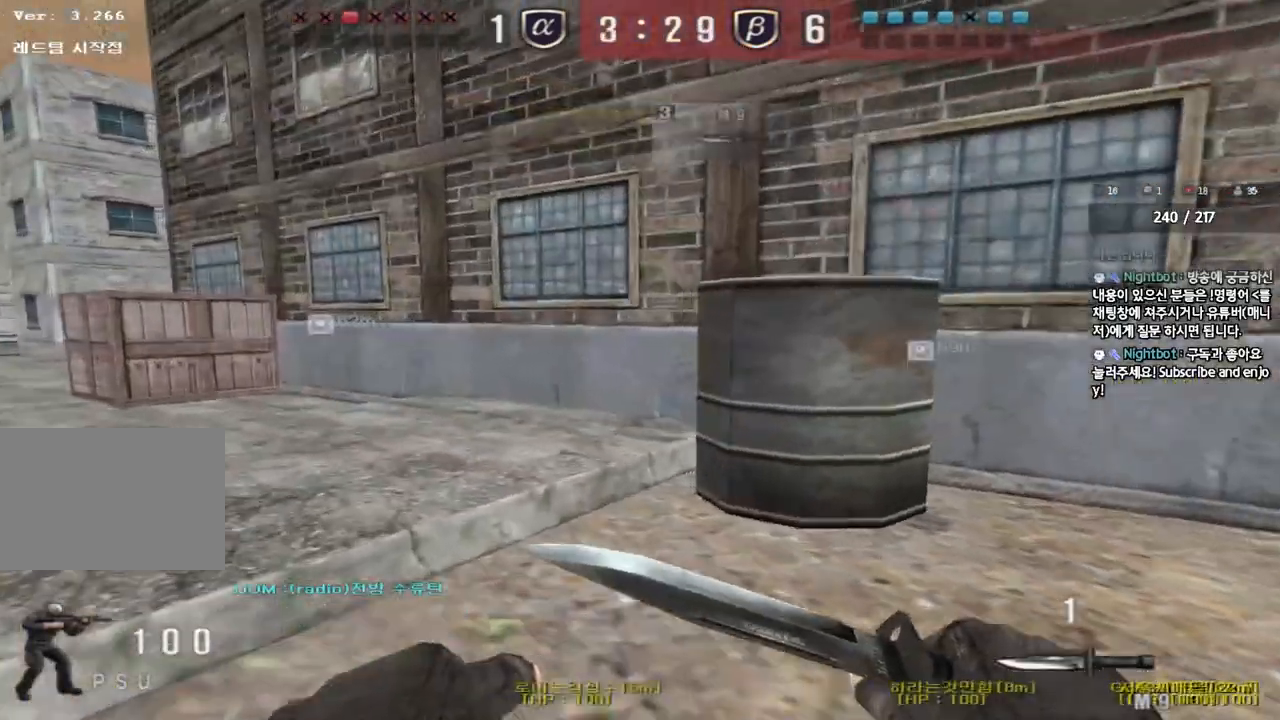
Gameplay with keyboard; each line is a JSON object with the keys held at the frame after it. "events" lists presses ("down") and releases ("up") of "a", "ctrl", "d", "e", "f", "q", "r", "s", "shift", "space", "tab" and "w" between this image and that frame as [ms after this image, input, new state], when the widget could be followed in between. No other keys are recorded. Mouse input is not recorded.
{"keys": ["a", "w"], "events": []}
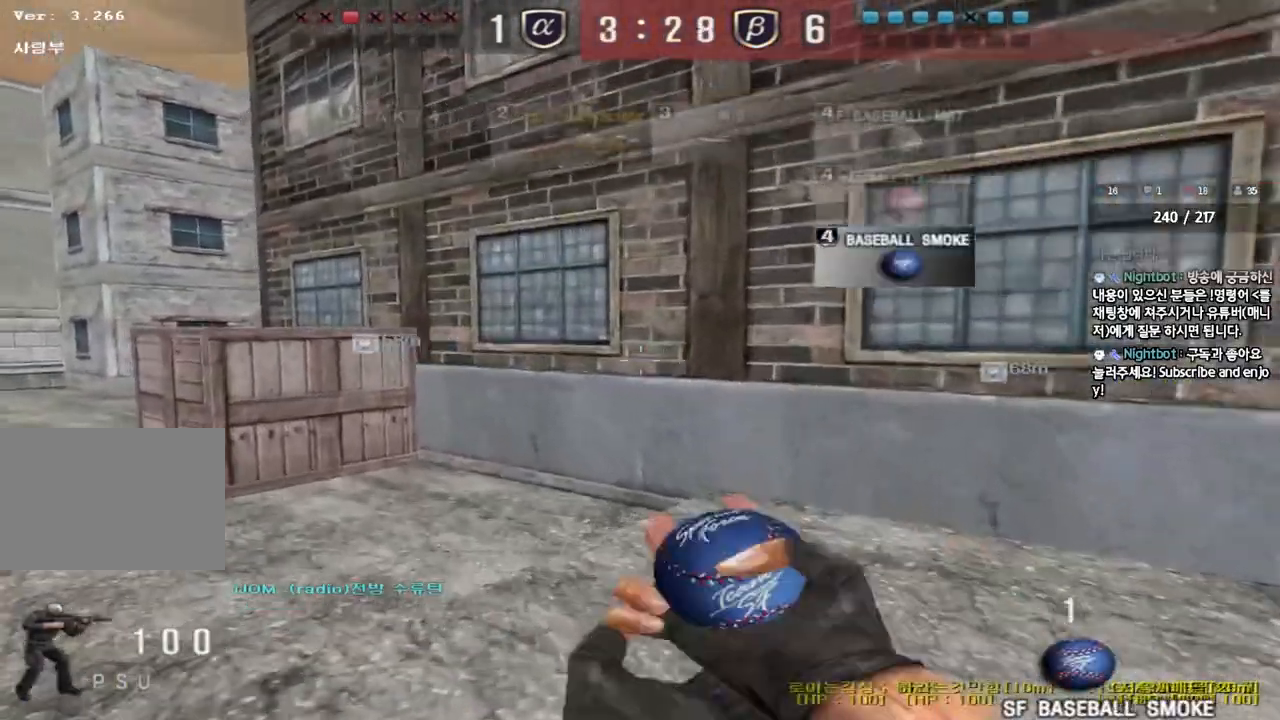
{"keys": ["a", "w"], "events": []}
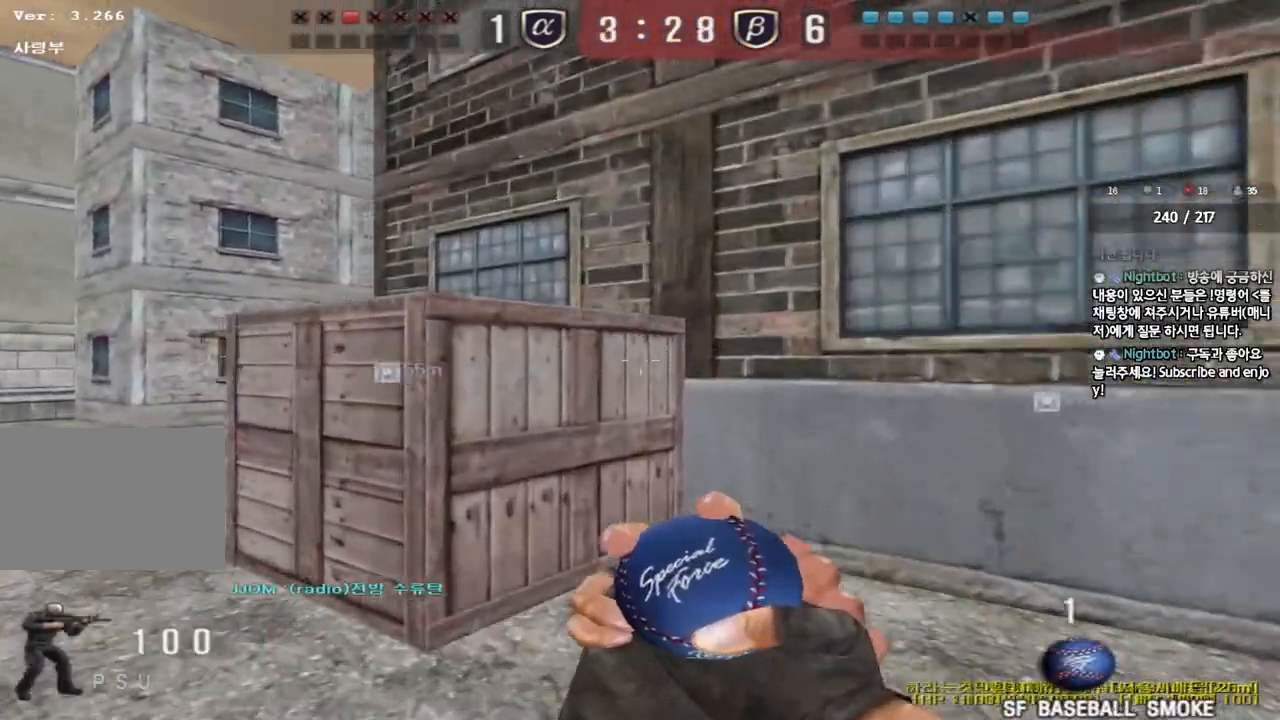
{"keys": ["a", "w"], "events": []}
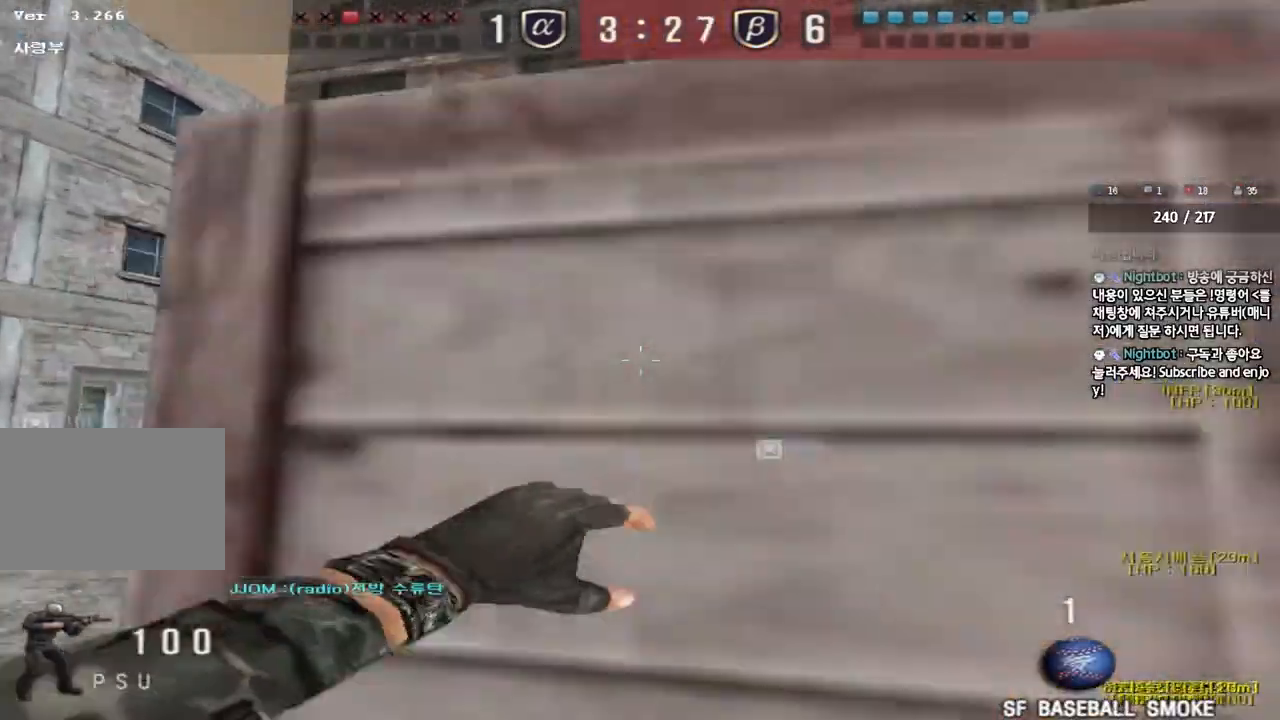
{"keys": ["a", "w"], "events": []}
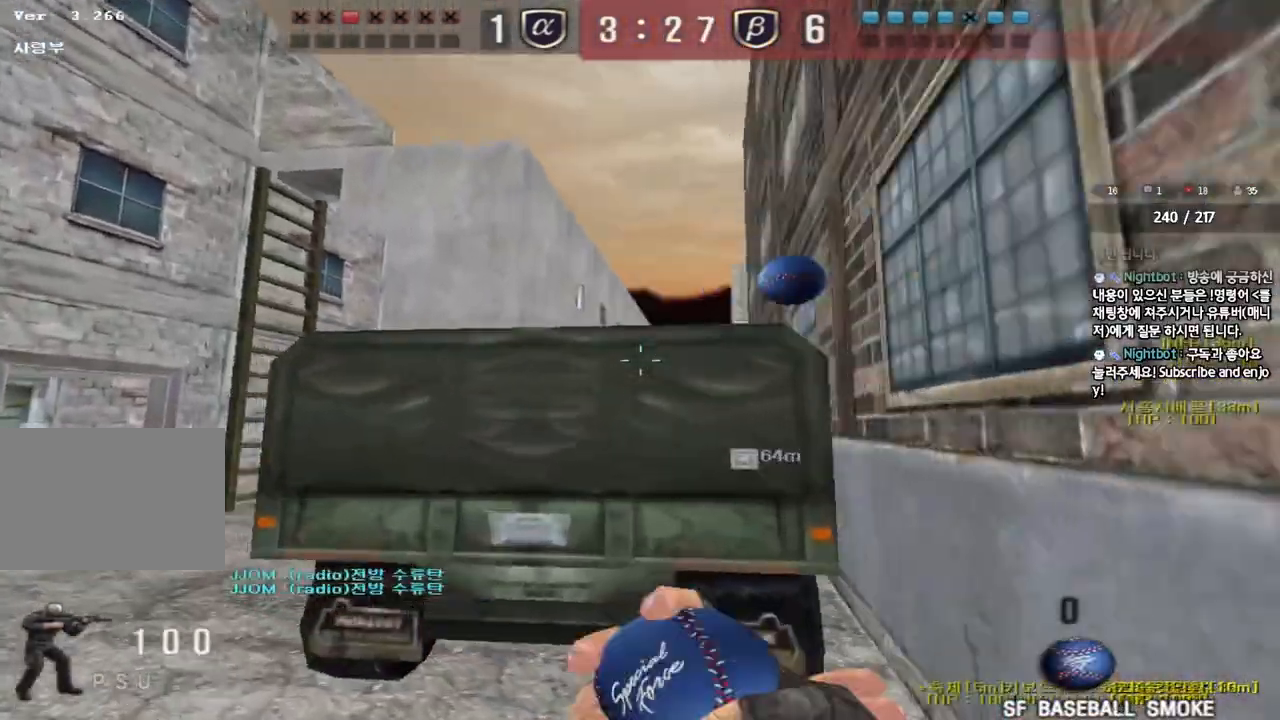
{"keys": ["a", "w"], "events": []}
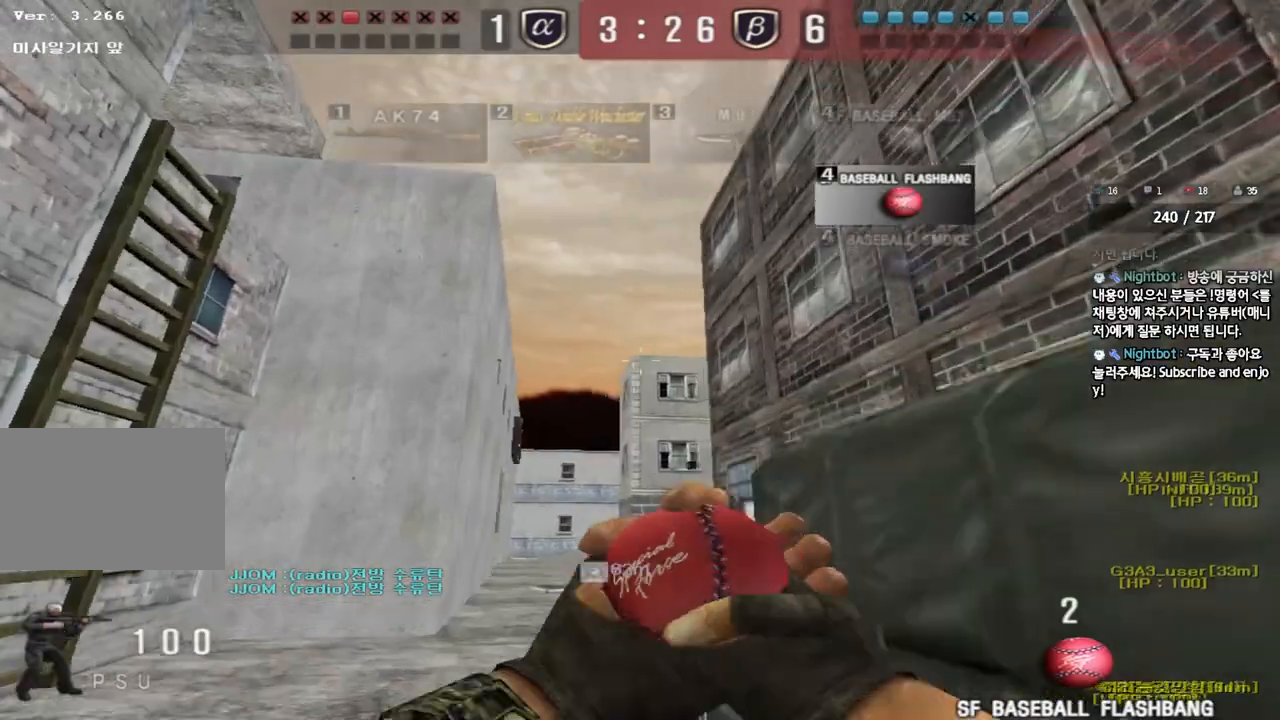
{"keys": ["a", "space", "w"], "events": [[133, "space", "down"]]}
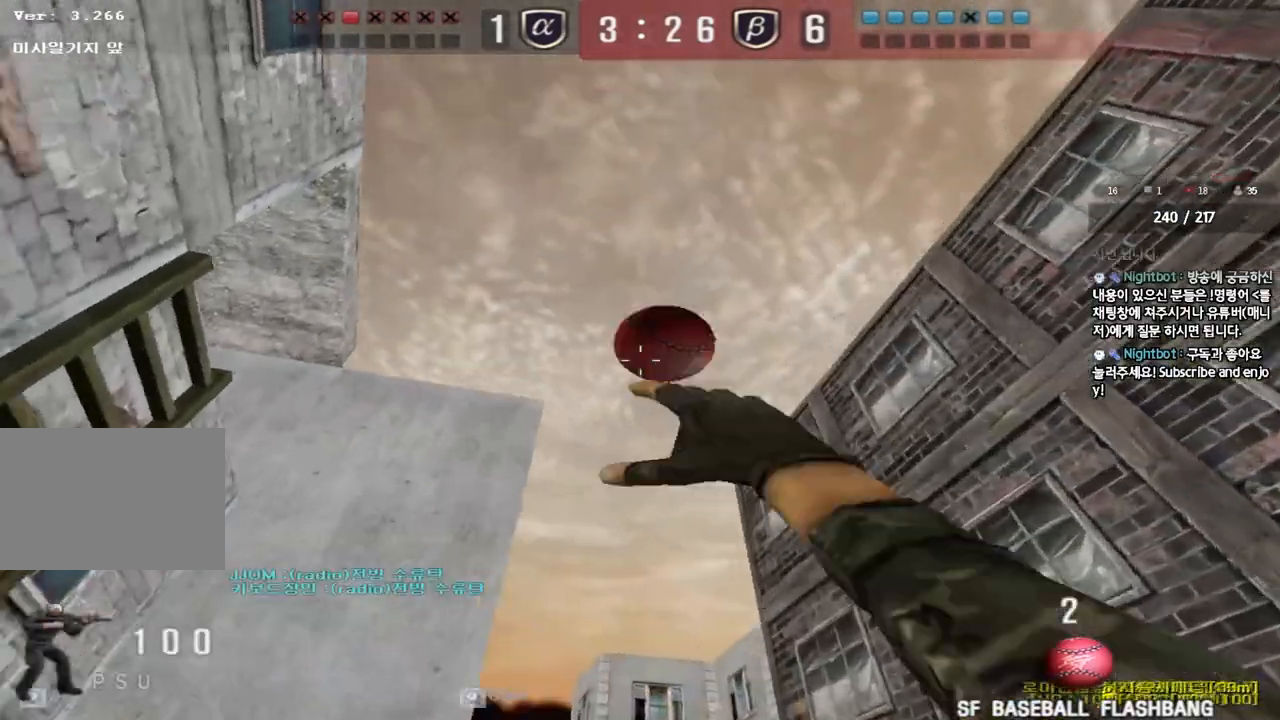
{"keys": ["d", "w"], "events": [[83, "space", "up"], [133, "a", "up"], [183, "d", "down"]]}
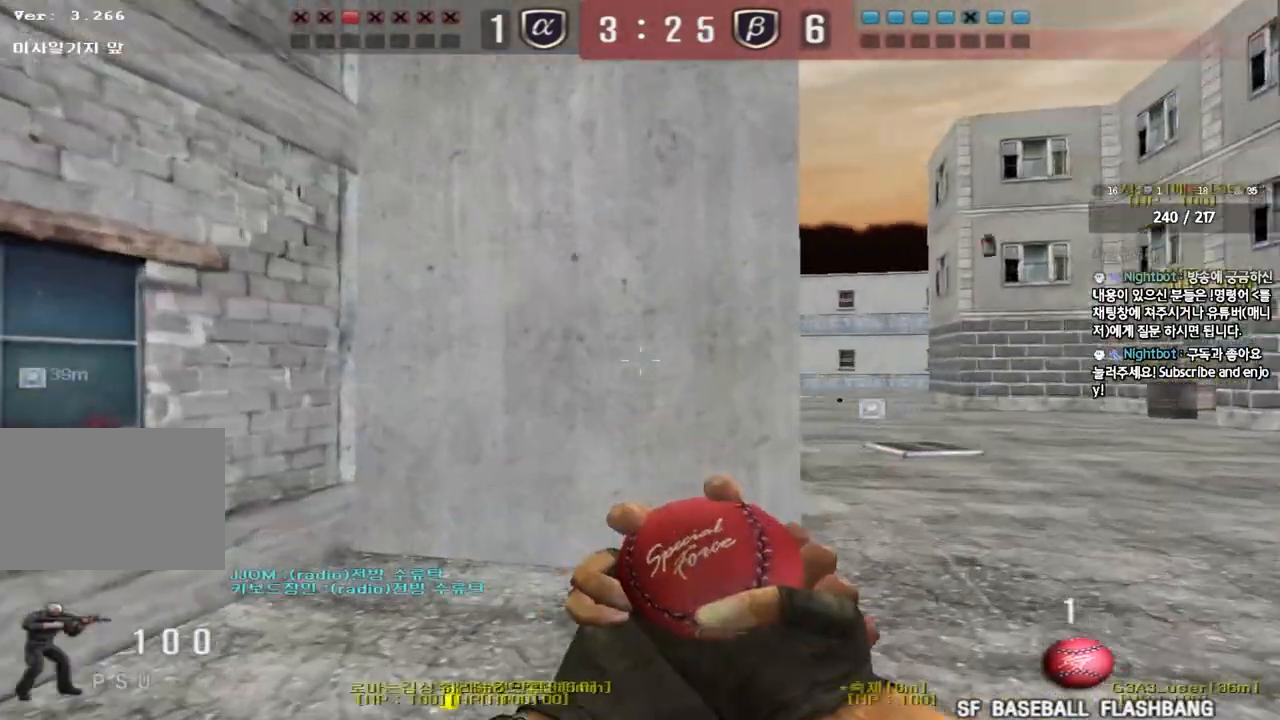
{"keys": ["d", "w"], "events": []}
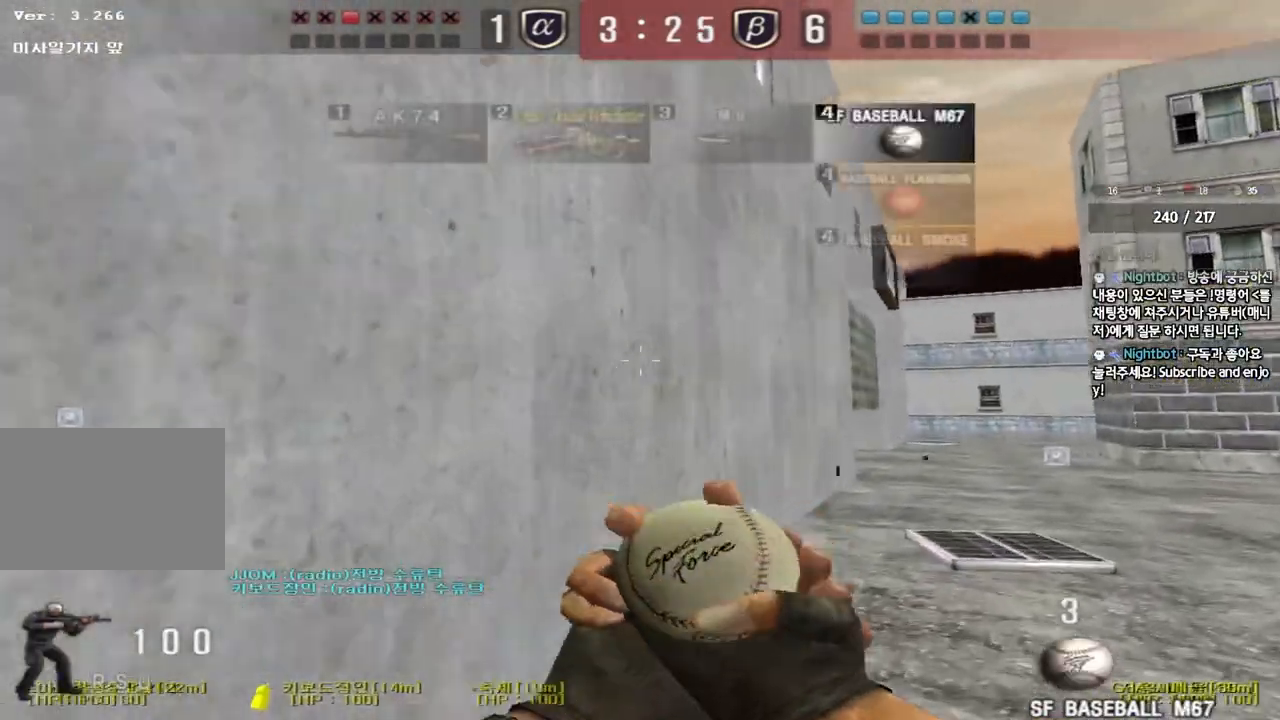
{"keys": ["d", "w"], "events": []}
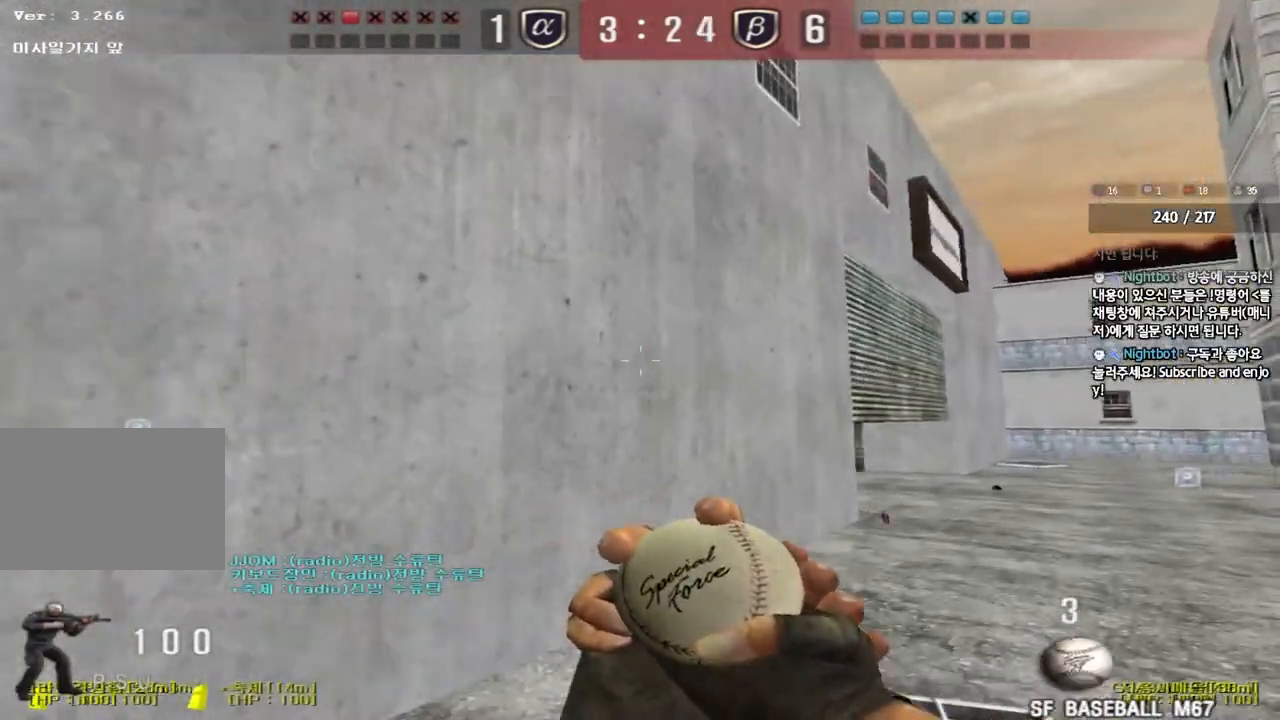
{"keys": ["d", "w"], "events": []}
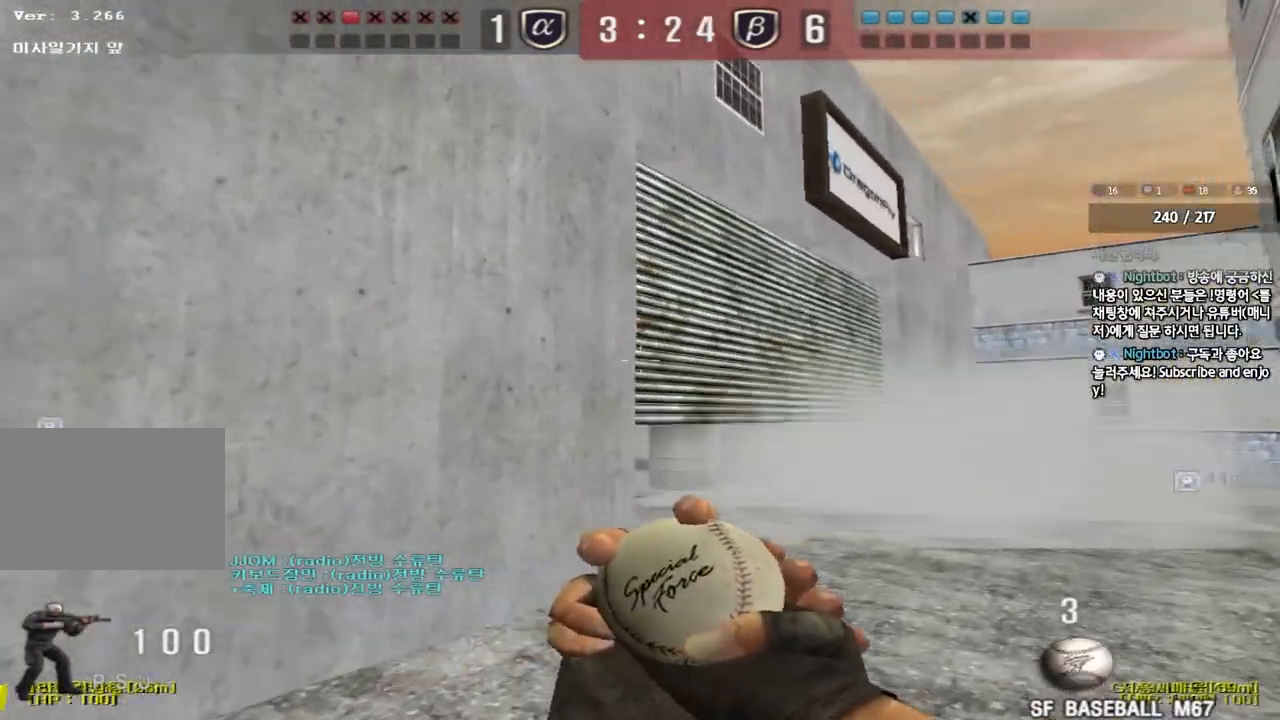
{"keys": [], "events": [[367, "shift", "down"], [383, "d", "up"], [383, "w", "up"], [417, "space", "down"], [483, "shift", "up"], [483, "space", "up"]]}
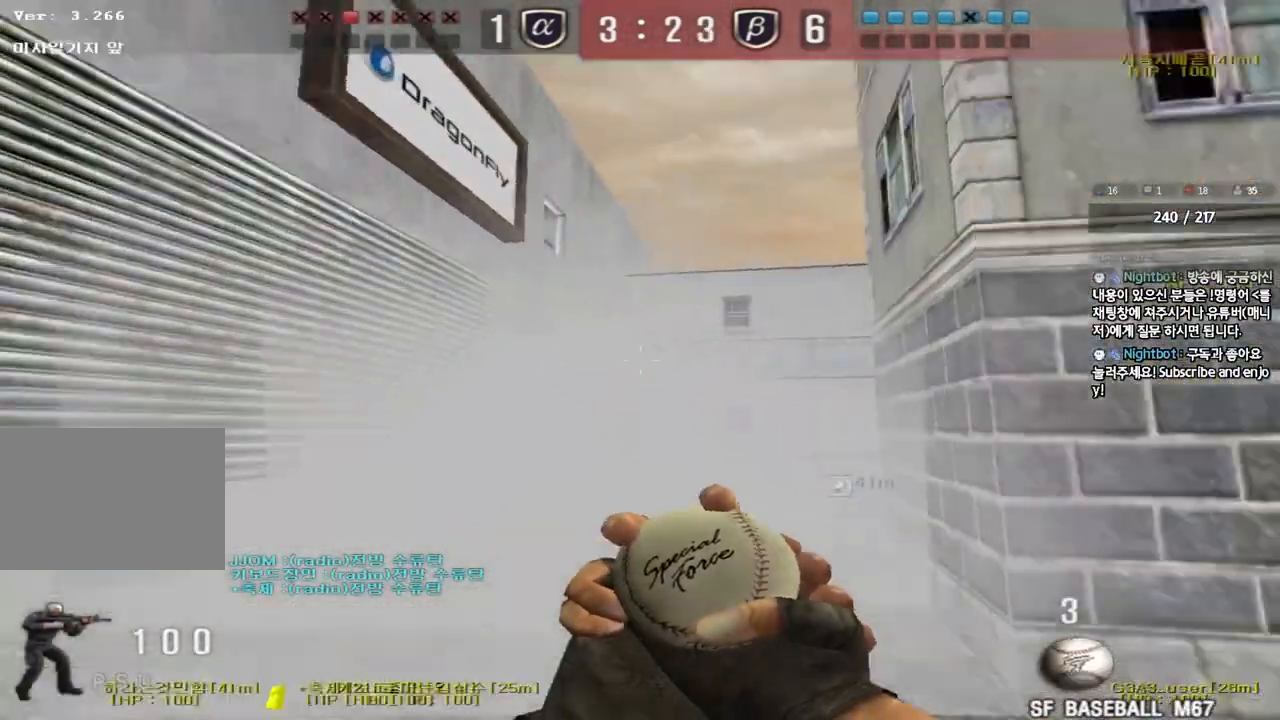
{"keys": [], "events": []}
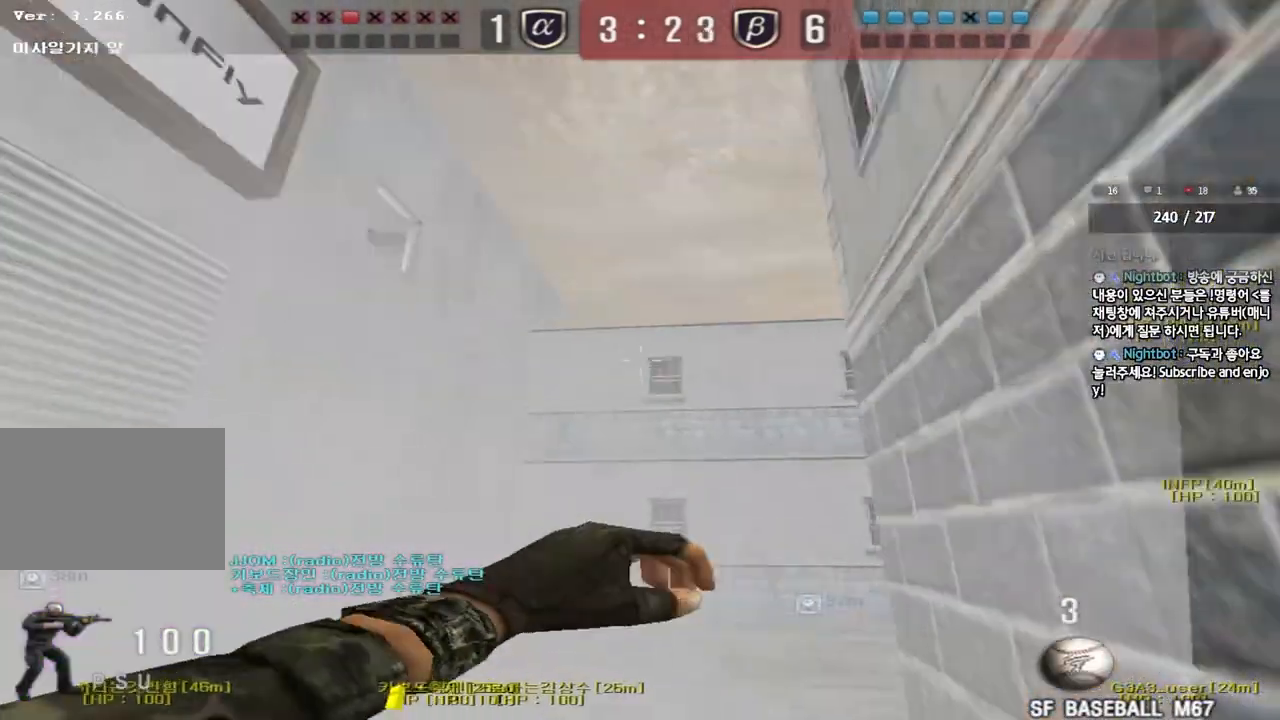
{"keys": [], "events": [[17, "w", "down"], [33, "d", "down"], [233, "space", "down"], [283, "d", "up"], [283, "w", "up"], [333, "space", "up"]]}
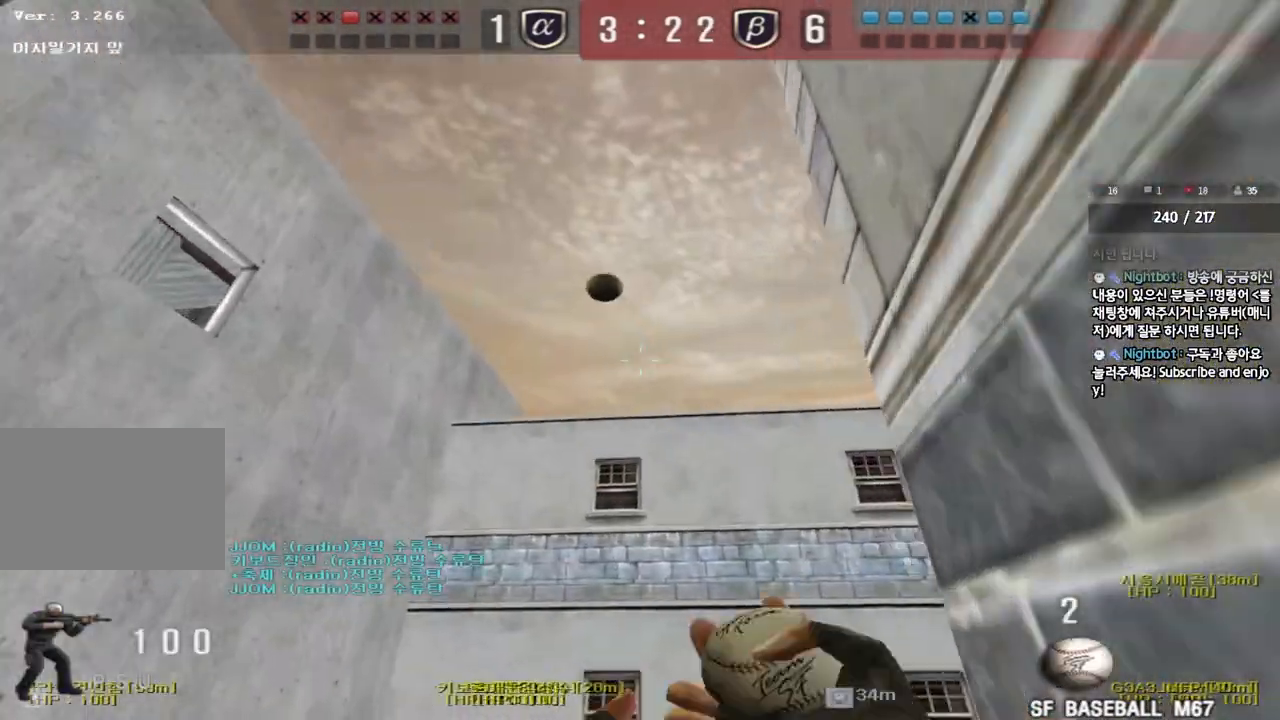
{"keys": ["w"], "events": [[283, "w", "down"]]}
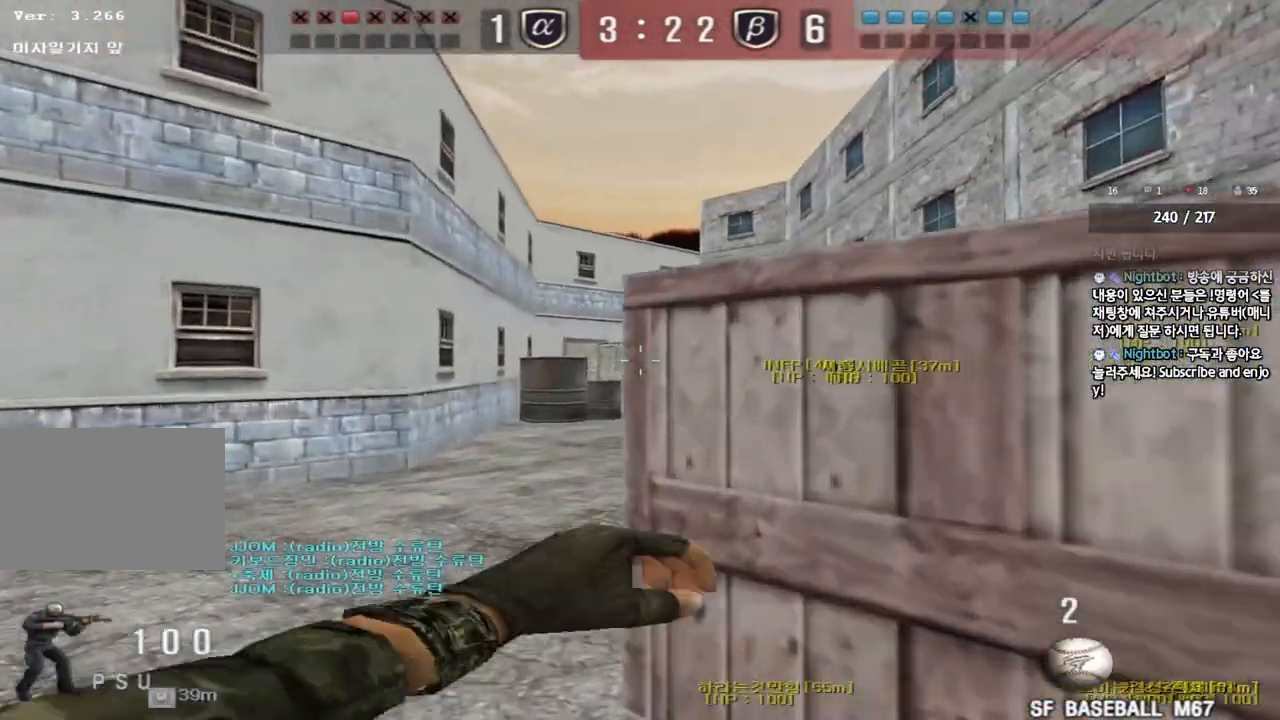
{"keys": ["a", "w"], "events": [[383, "a", "down"]]}
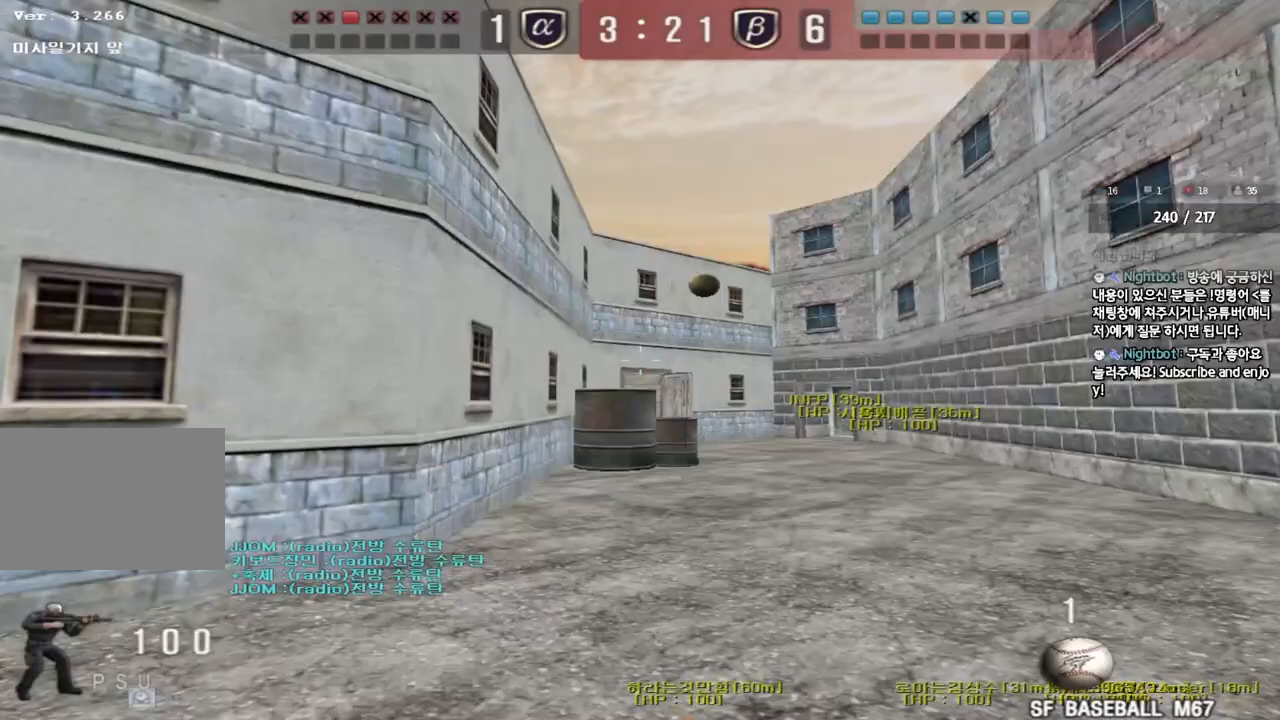
{"keys": ["d", "w"], "events": [[183, "a", "up"], [233, "d", "down"], [350, "tab", "down"], [467, "tab", "up"]]}
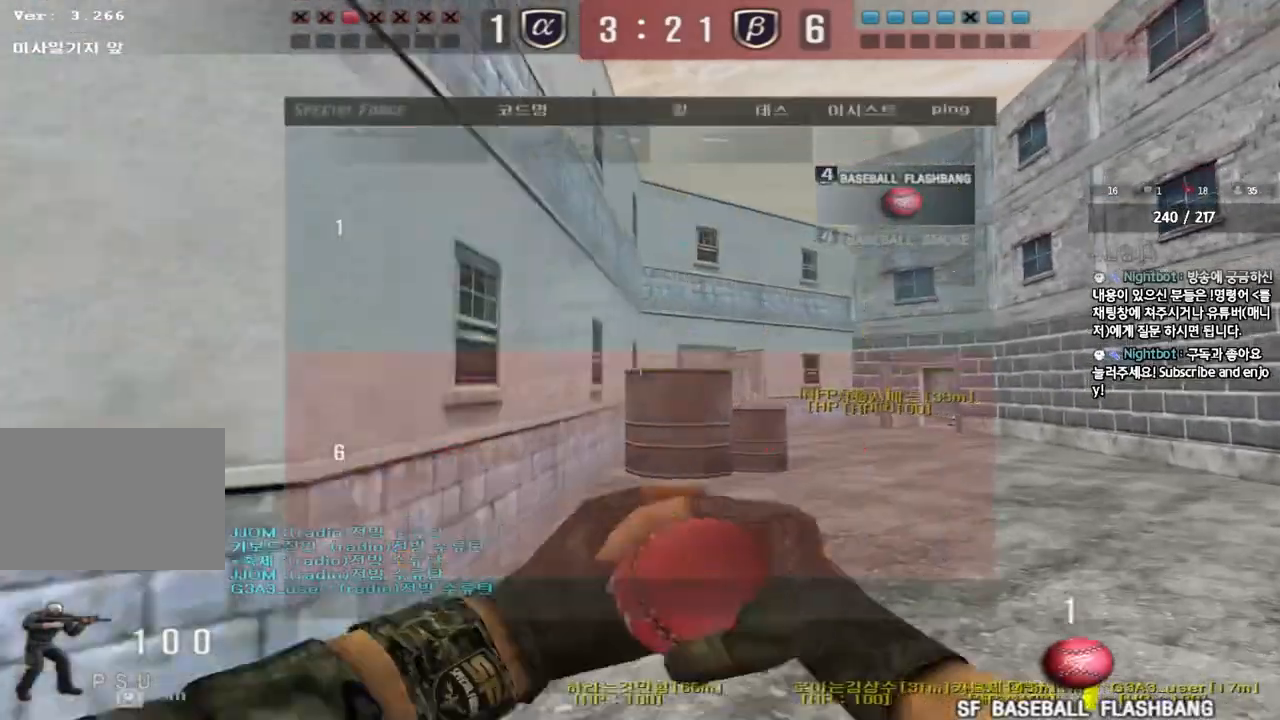
{"keys": ["a", "w"], "events": [[433, "a", "down"], [433, "d", "up"]]}
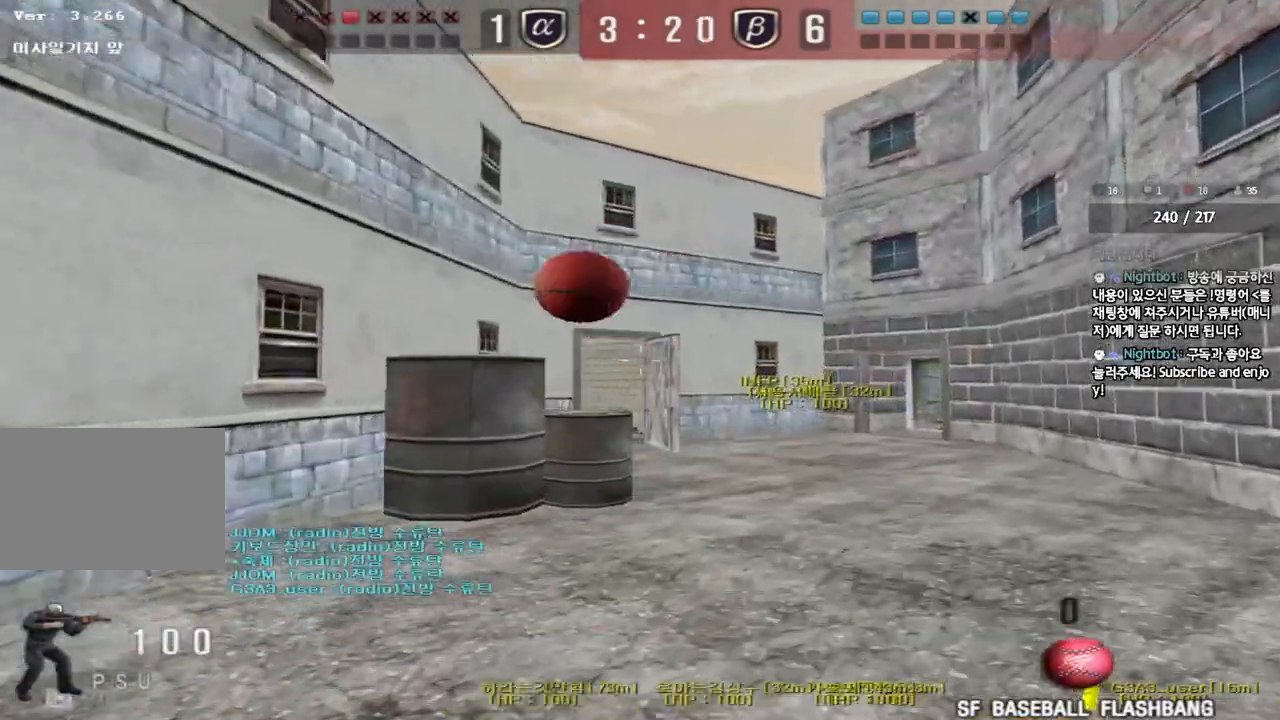
{"keys": ["d", "w"], "events": [[217, "a", "up"], [283, "d", "down"]]}
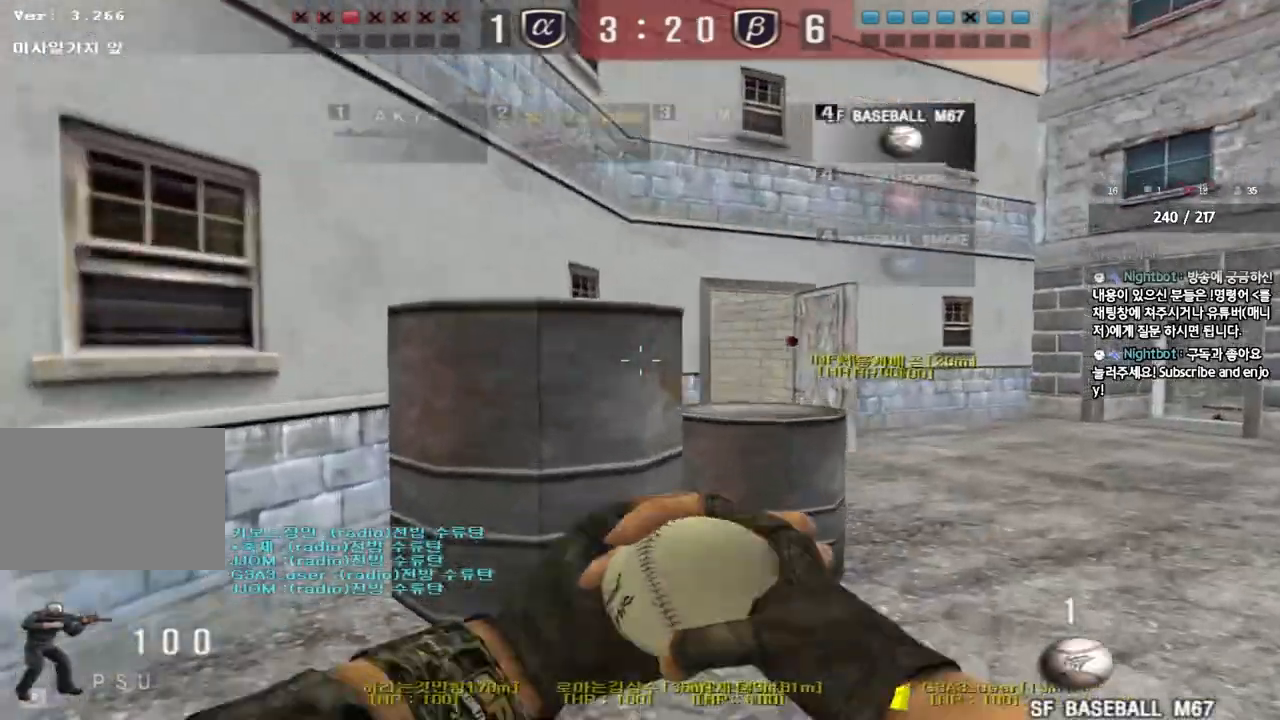
{"keys": ["d", "w"], "events": []}
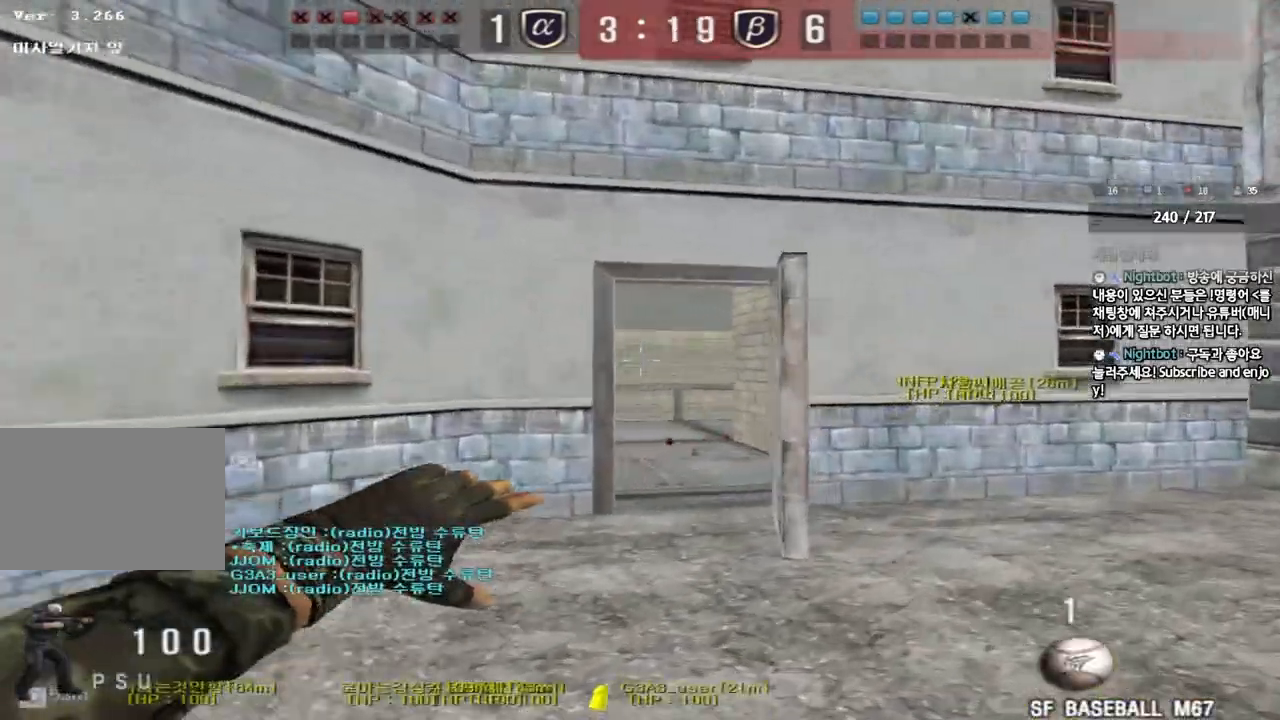
{"keys": ["a", "w"], "events": [[100, "d", "up"], [133, "a", "down"]]}
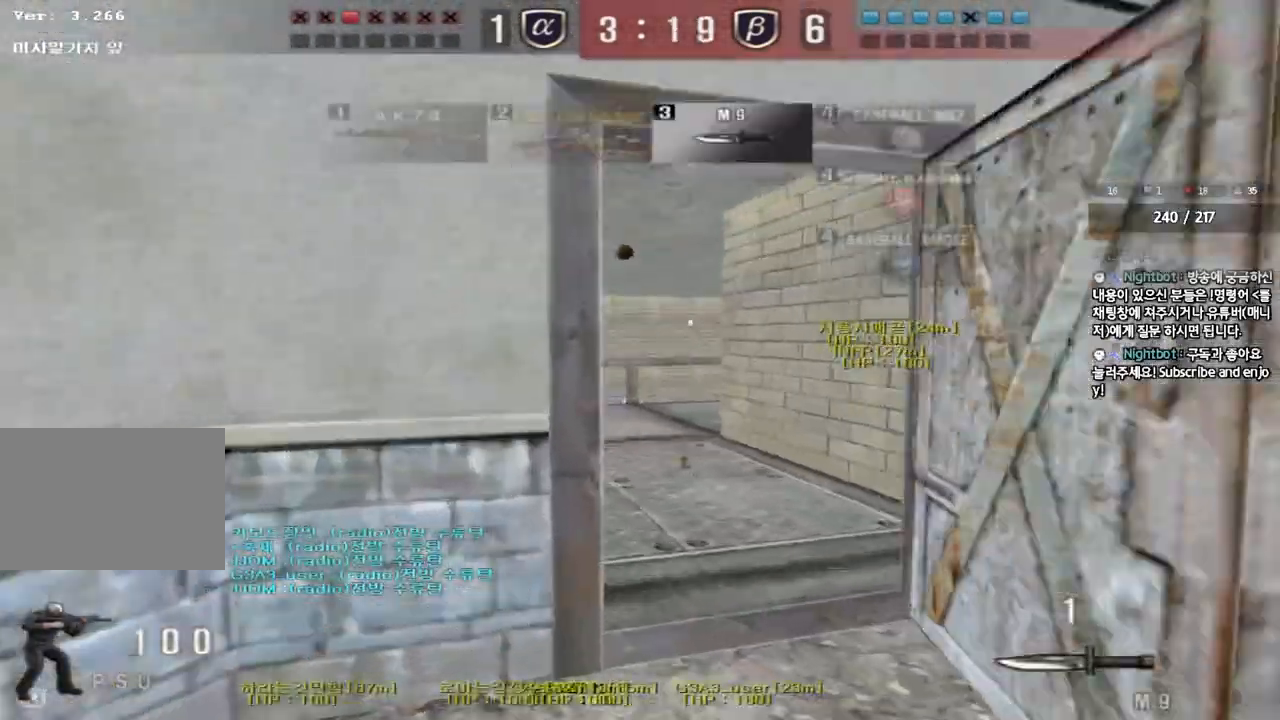
{"keys": ["a", "w"], "events": [[33, "a", "up"], [67, "d", "down"], [317, "d", "up"], [333, "a", "down"]]}
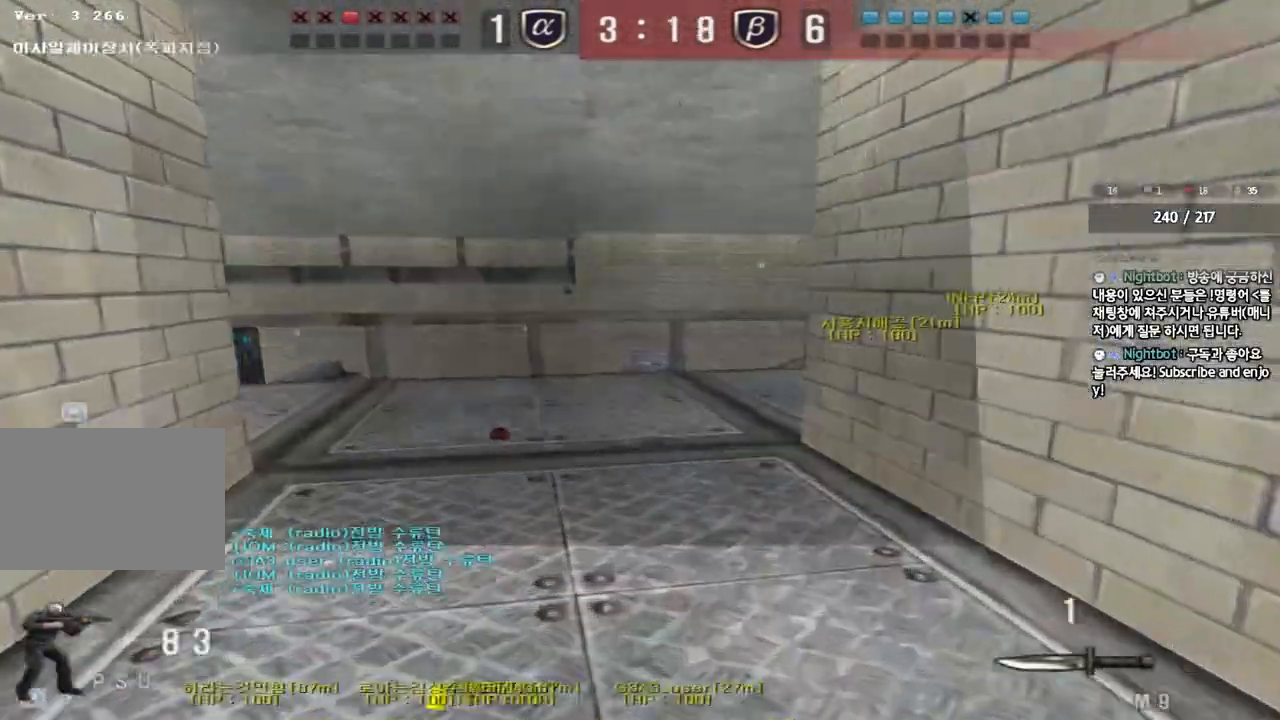
{"keys": ["a", "w"], "events": []}